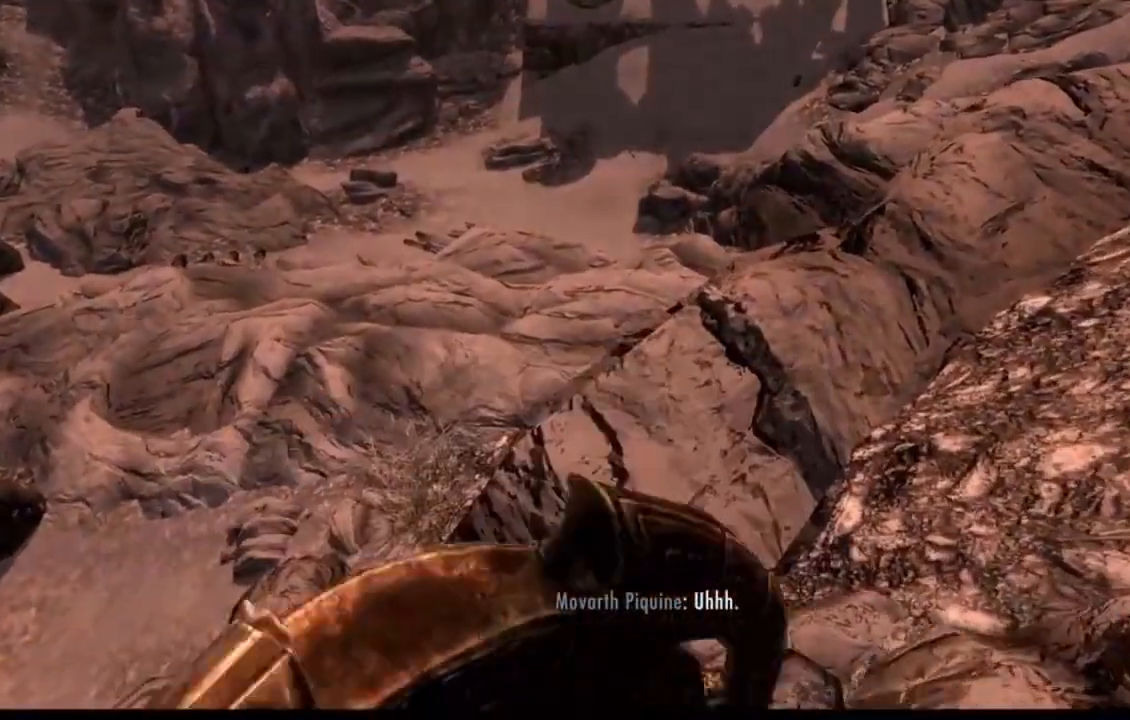
Gameplay with a controller (Xbox layout); each line is a JSON object with the inputs held at the frame after it. "events" lists button and stick changes between this image and that frame as [ms after this image, input, new state], when the widget could be followed in between. Not read: HOME L1 L3 R1 R3 SELECT.
{"buttons": ["START"], "left_stick": "up", "right_stick": "center"}
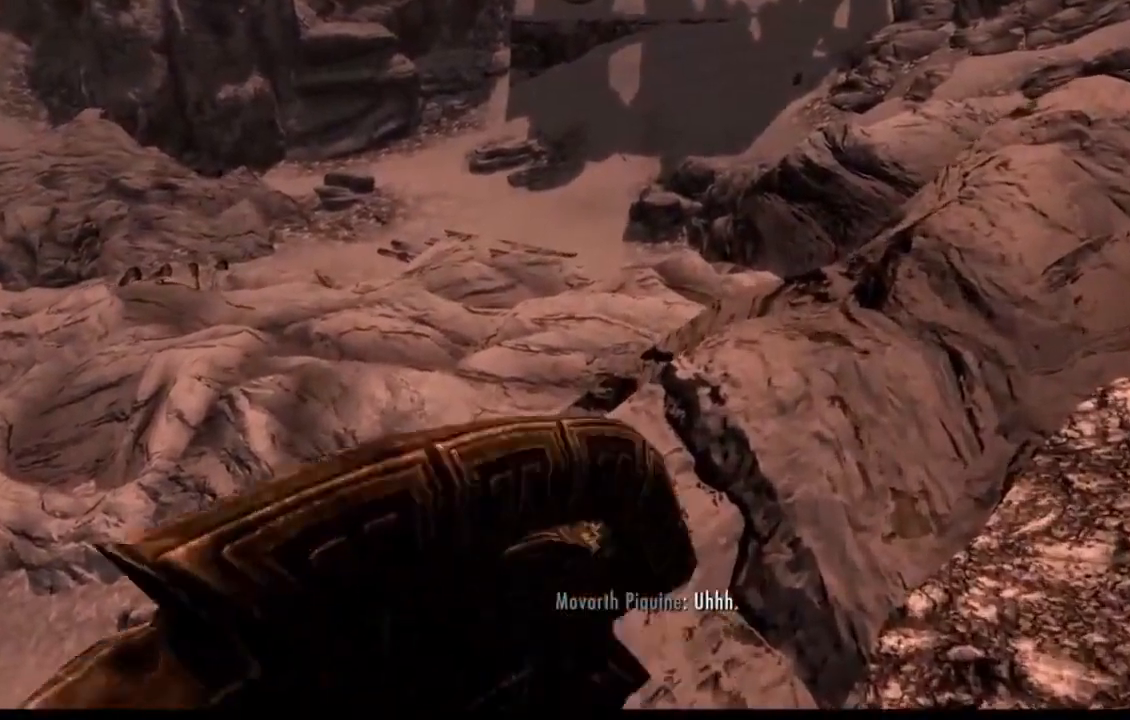
{"buttons": [], "left_stick": "up-left", "right_stick": "up", "events": [[16, "START", "up"], [216, "right_stick", "up"], [433, "left_stick", "up-left"]]}
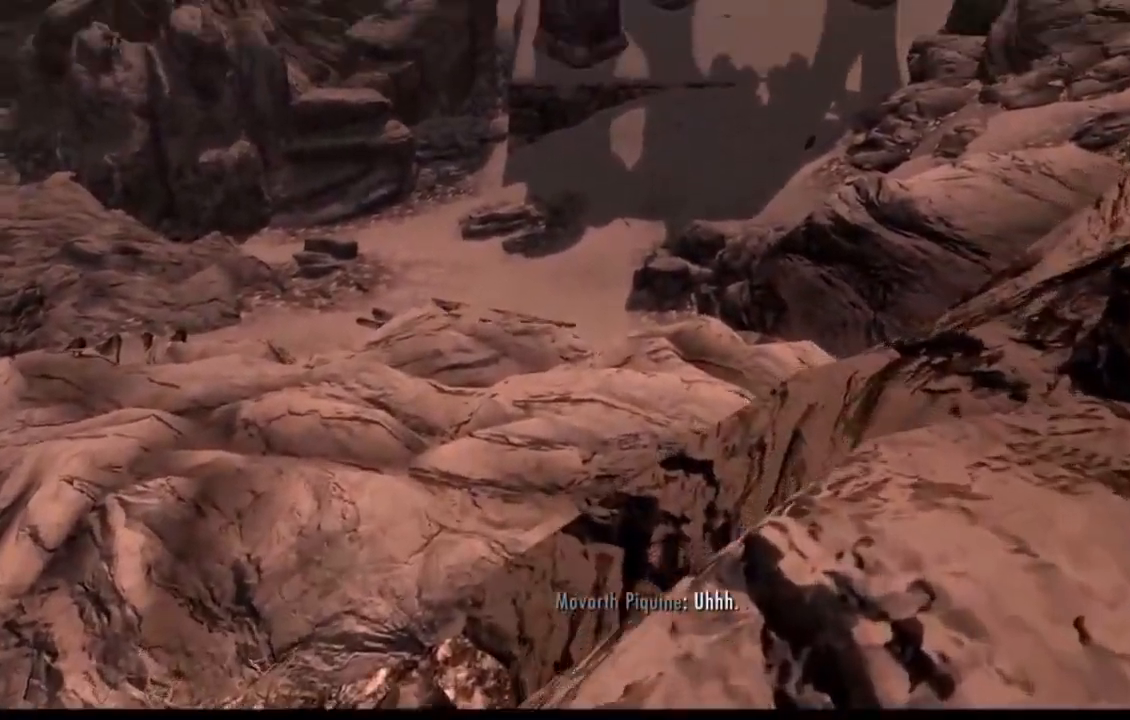
{"buttons": [], "left_stick": "up-left", "right_stick": "up", "events": []}
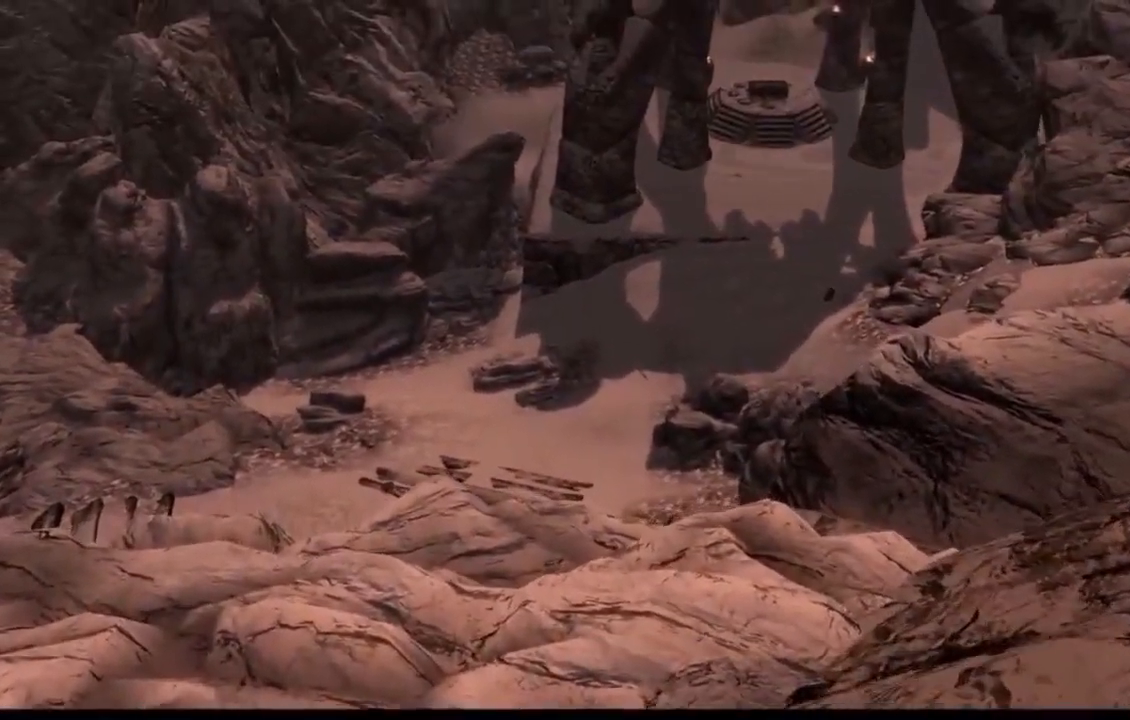
{"buttons": [], "left_stick": "up-left", "right_stick": "up-right", "events": [[417, "right_stick", "up-right"]]}
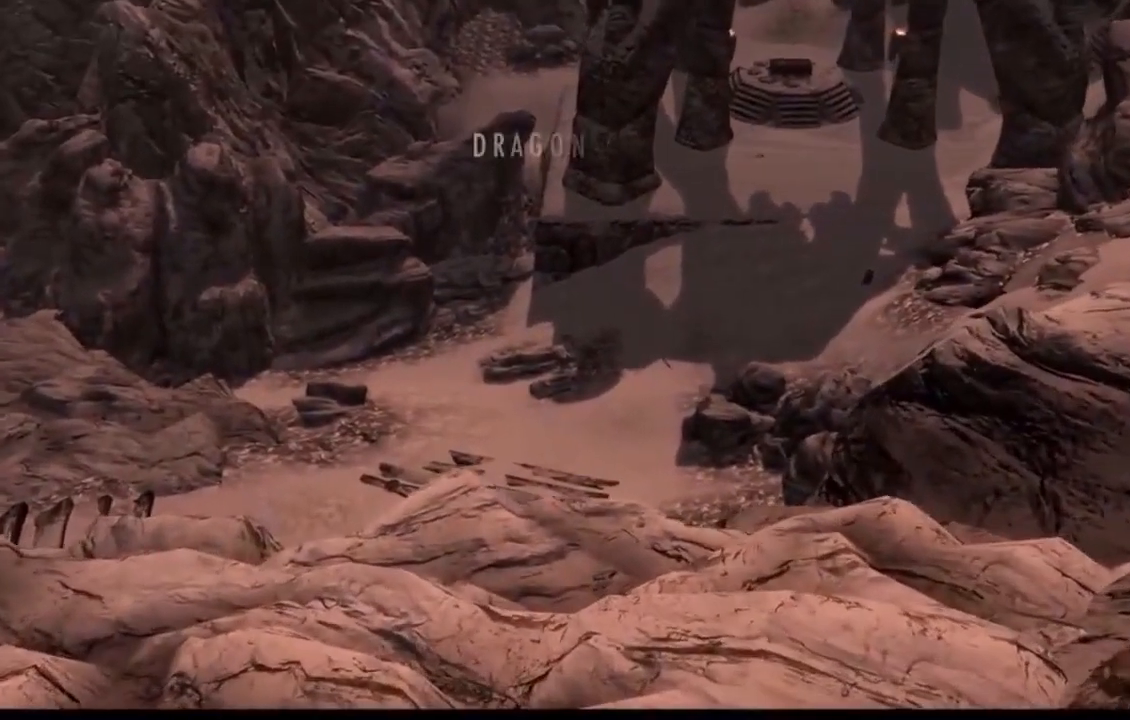
{"buttons": [], "left_stick": "up-left", "right_stick": "up-right", "events": [[167, "right_stick", "up"], [350, "right_stick", "up-right"]]}
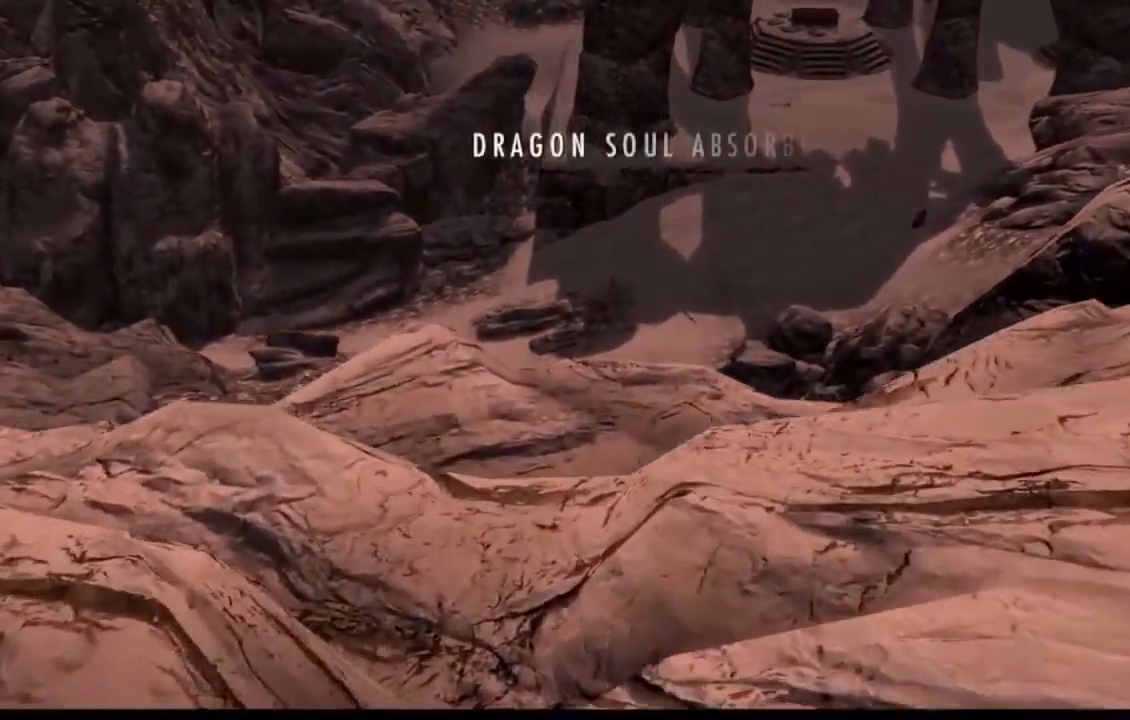
{"buttons": [], "left_stick": "up-left", "right_stick": "up"}
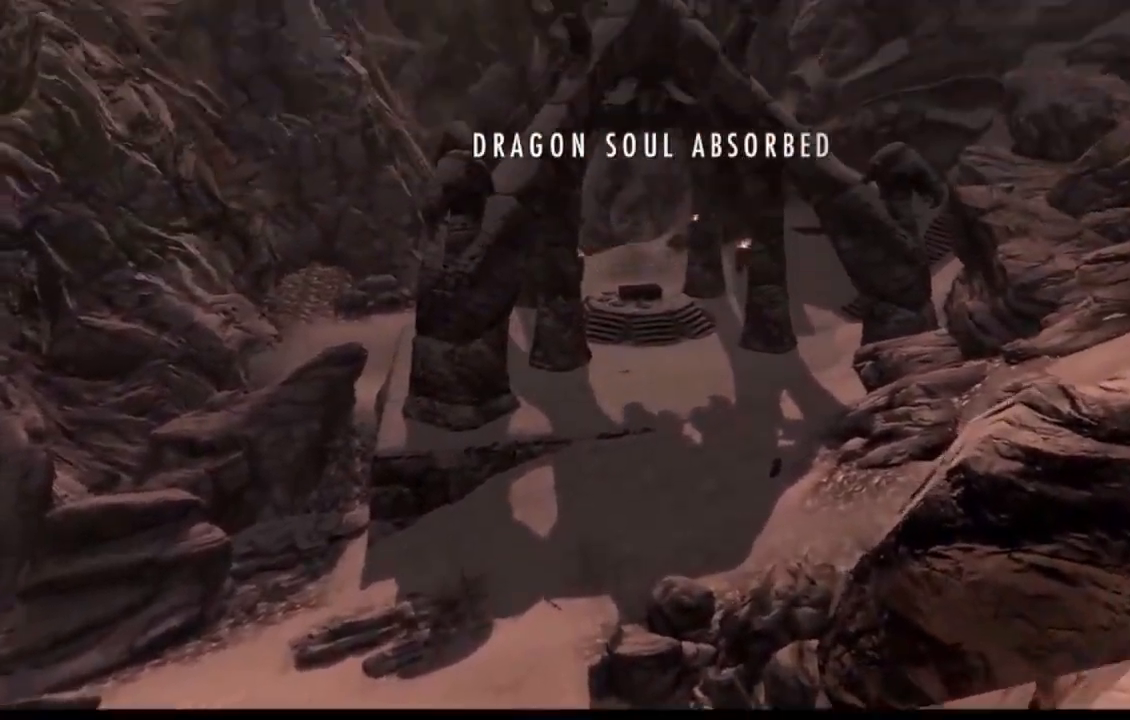
{"buttons": [], "left_stick": "up-left", "right_stick": "center", "events": [[67, "right_stick", "center"], [184, "right_stick", "up"], [417, "right_stick", "center"]]}
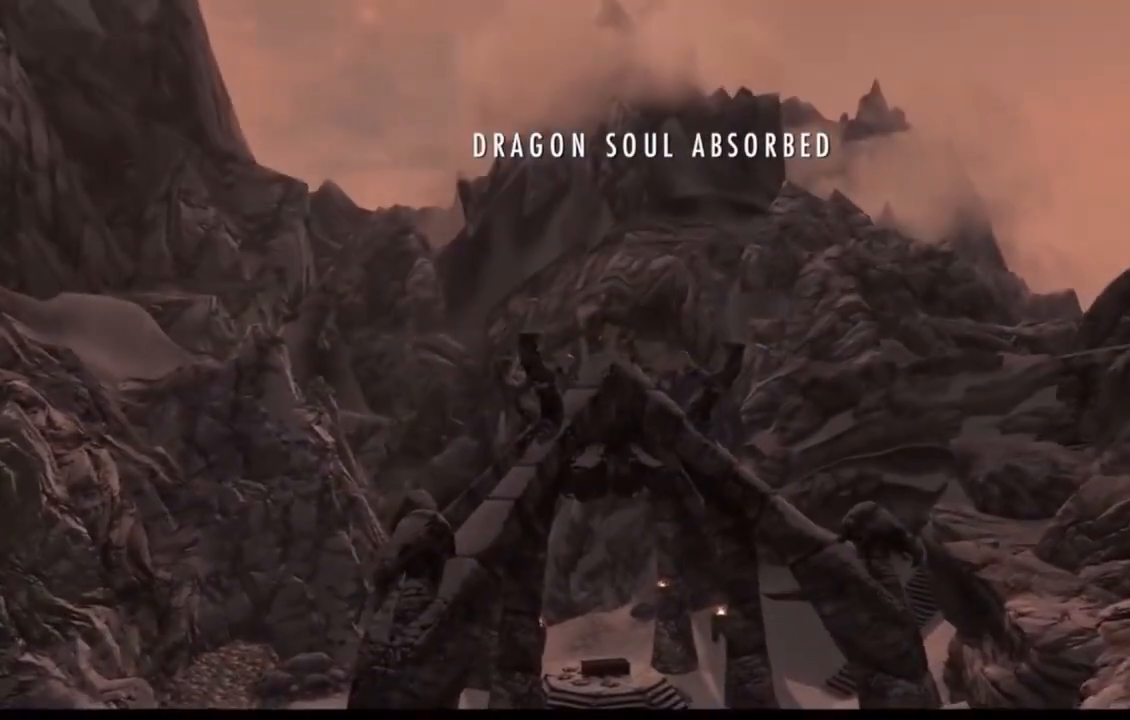
{"buttons": [], "left_stick": "center", "right_stick": "center", "events": [[150, "left_stick", "center"]]}
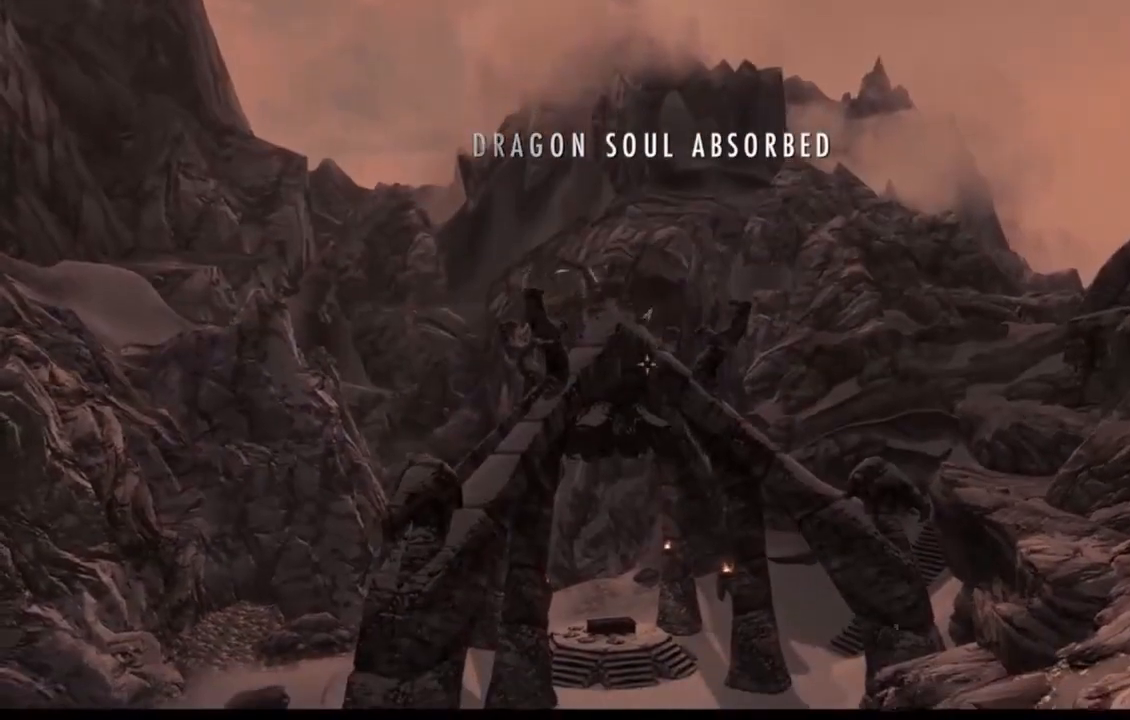
{"buttons": [], "left_stick": "center", "right_stick": "up", "events": [[284, "right_stick", "up"]]}
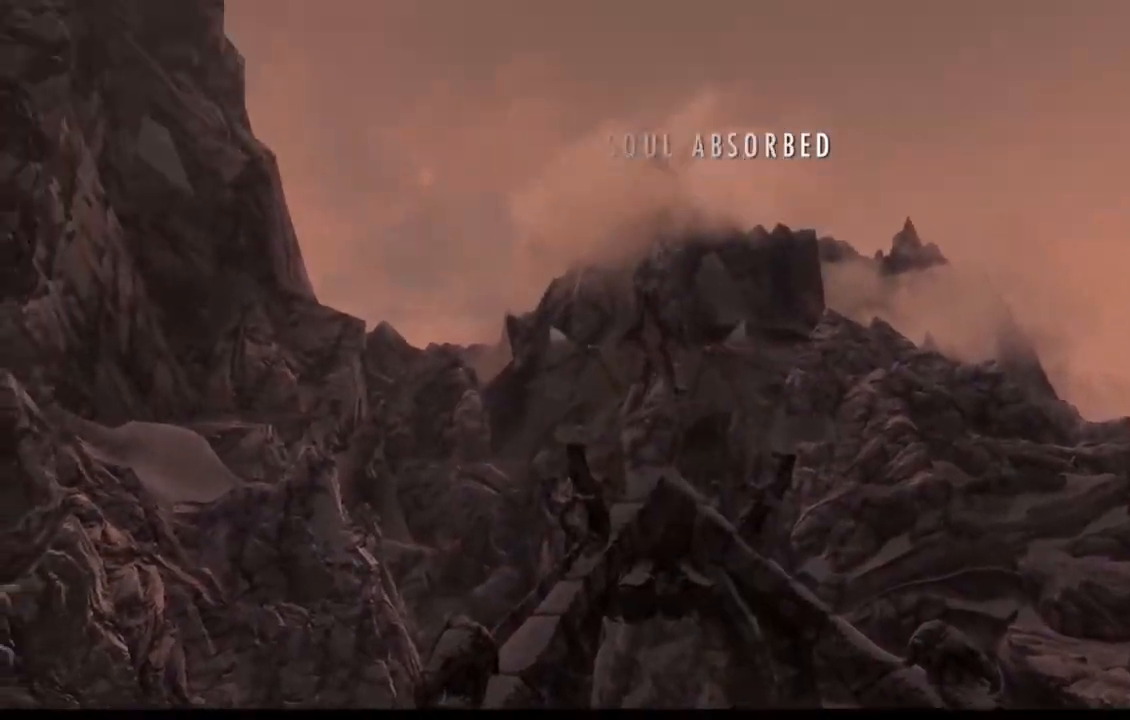
{"buttons": [], "left_stick": "center", "right_stick": "center", "events": [[16, "right_stick", "center"], [233, "right_stick", "up"], [433, "right_stick", "center"]]}
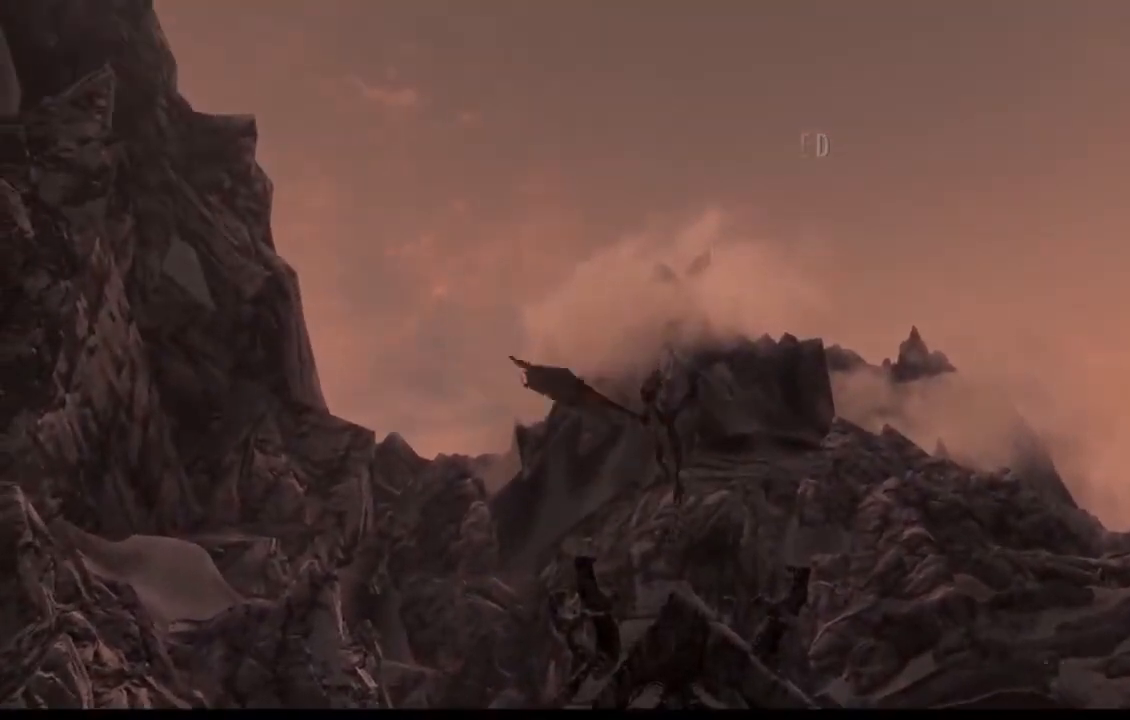
{"buttons": [], "left_stick": "center", "right_stick": "center", "events": []}
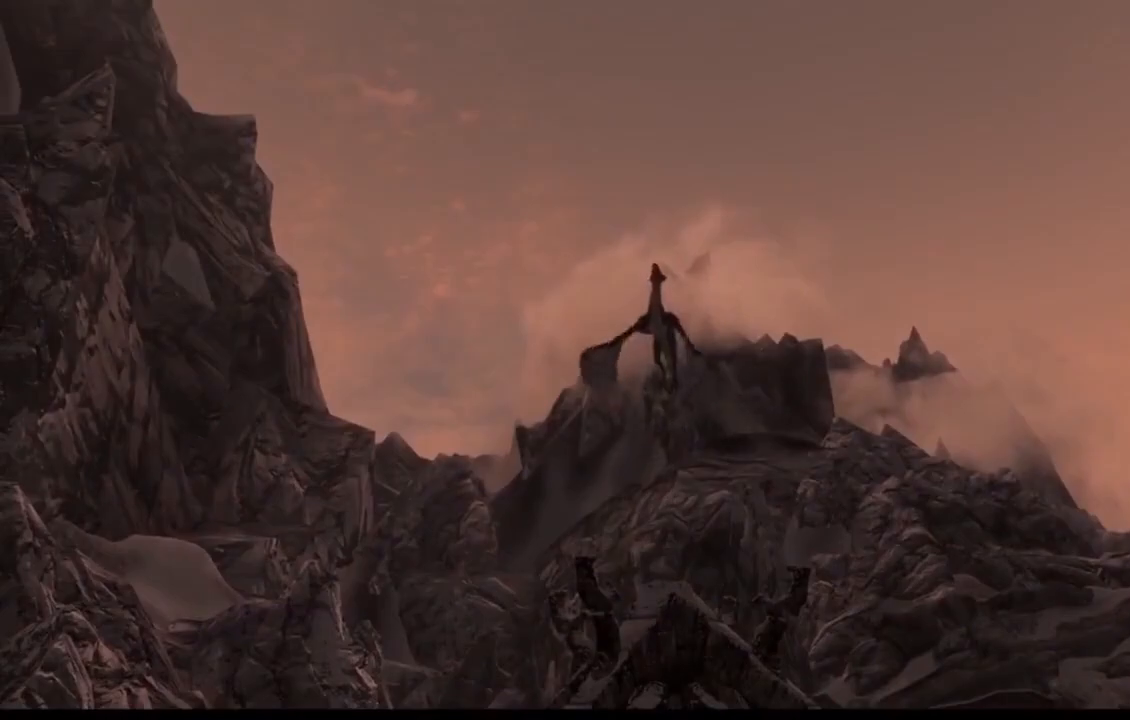
{"buttons": [], "left_stick": "center", "right_stick": "center", "events": [[300, "B", "down"], [383, "B", "up"]]}
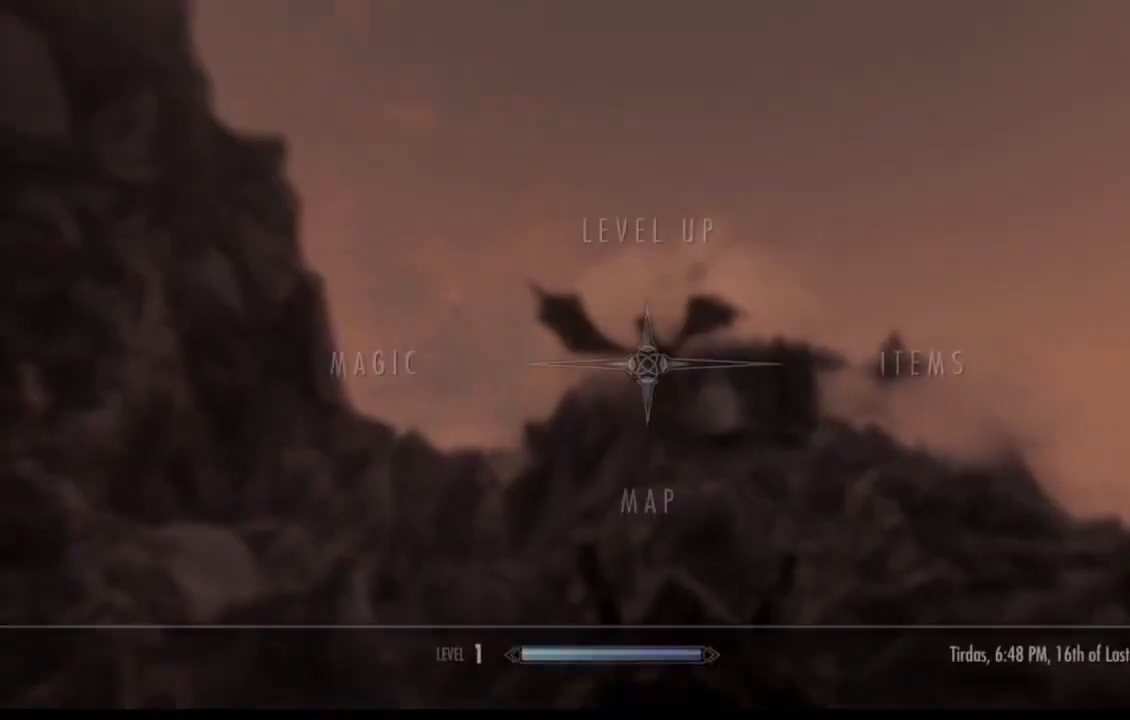
{"buttons": [], "left_stick": "center", "right_stick": "center", "events": []}
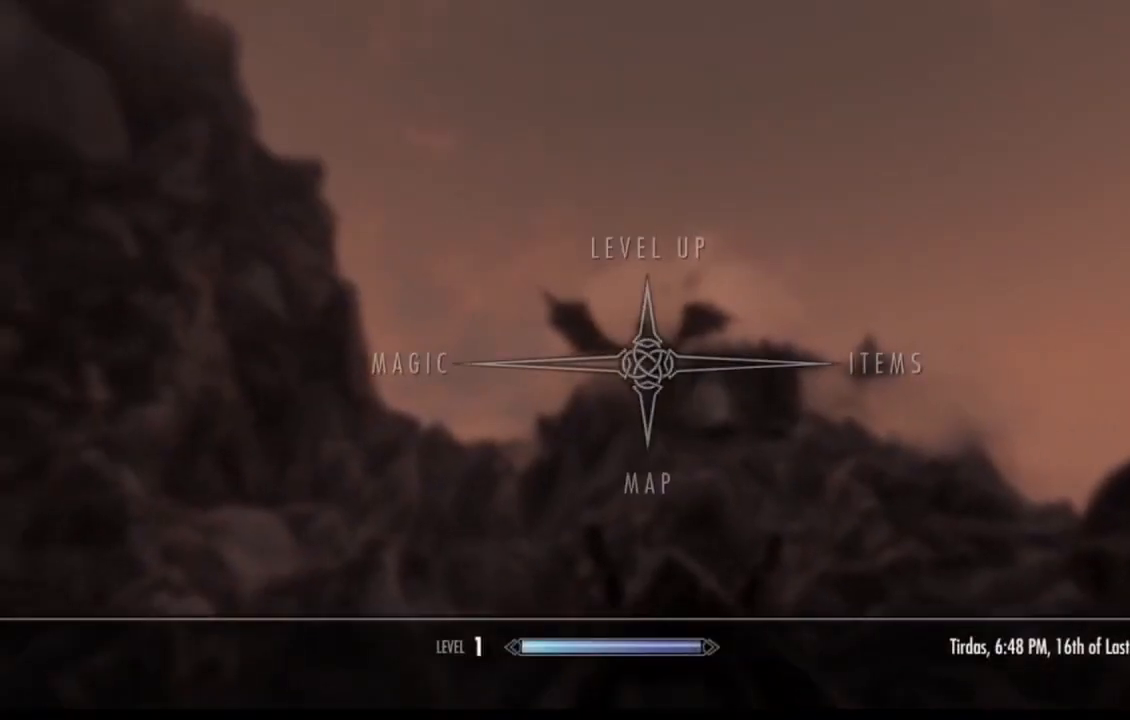
{"buttons": [], "left_stick": "center", "right_stick": "center", "events": []}
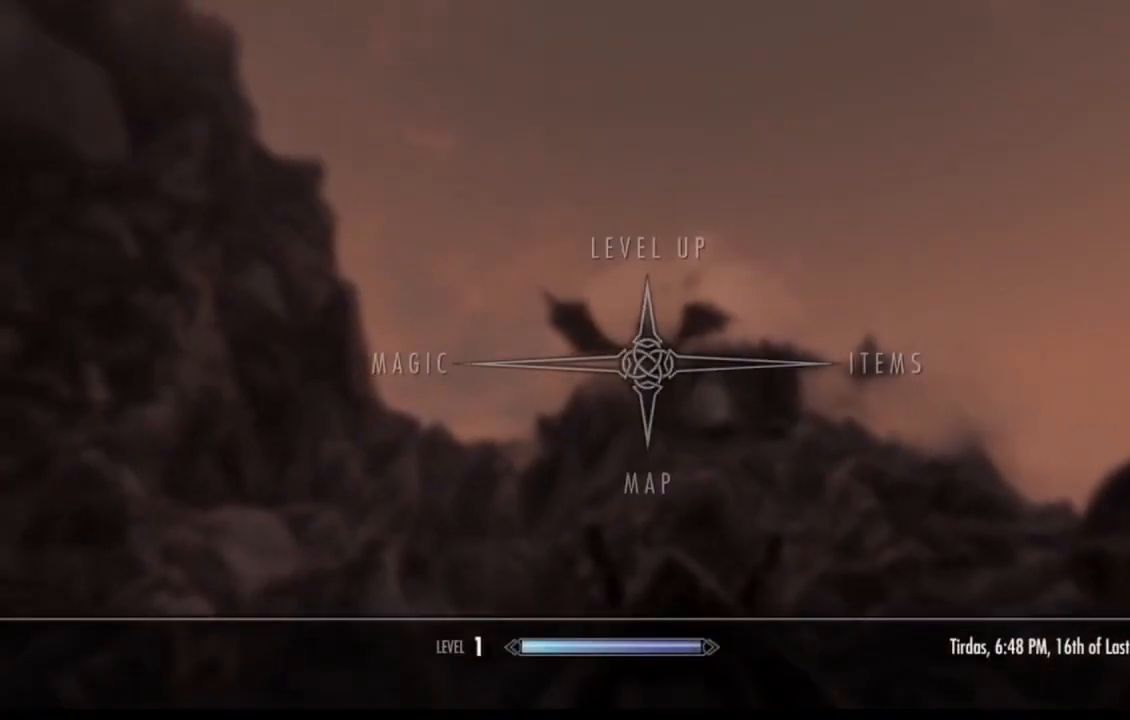
{"buttons": [], "left_stick": "center", "right_stick": "center", "events": []}
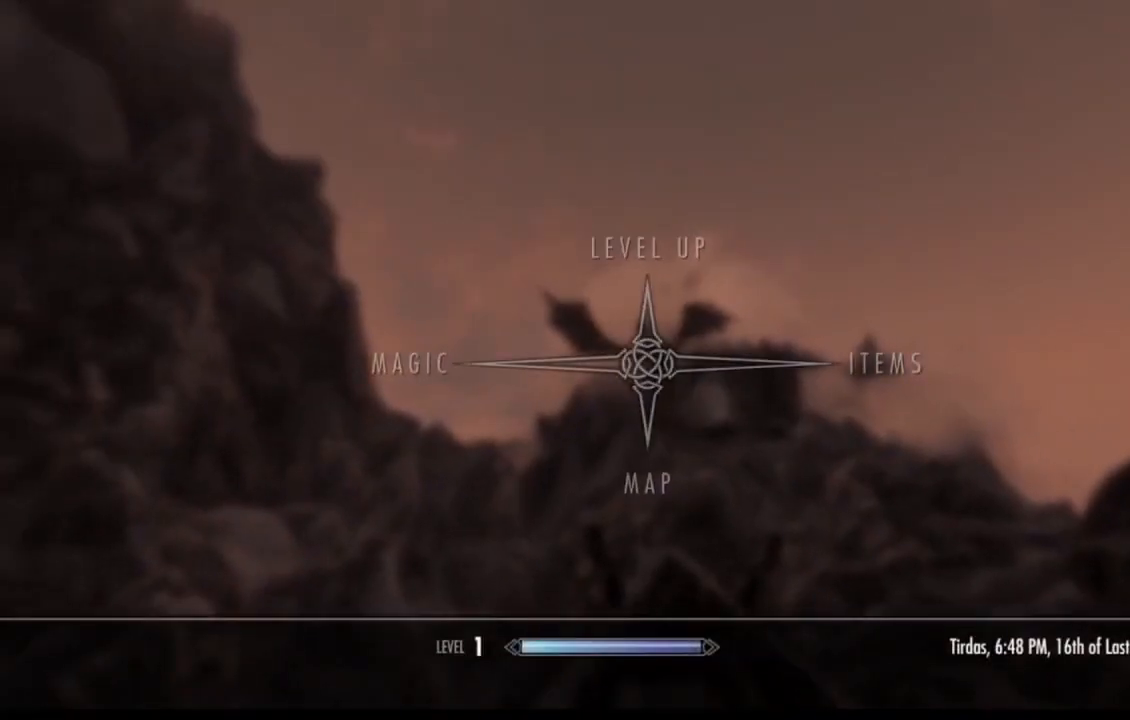
{"buttons": [], "left_stick": "center", "right_stick": "center", "events": [[417, "B", "down"], [467, "B", "up"]]}
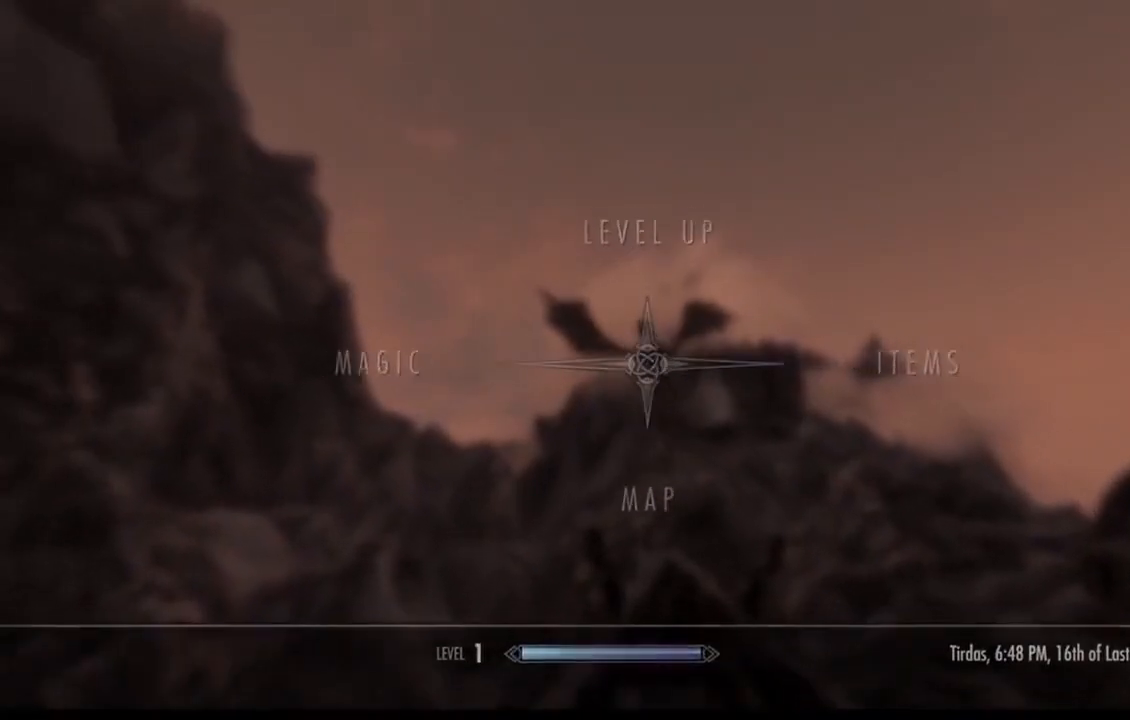
{"buttons": [], "left_stick": "center", "right_stick": "center", "events": []}
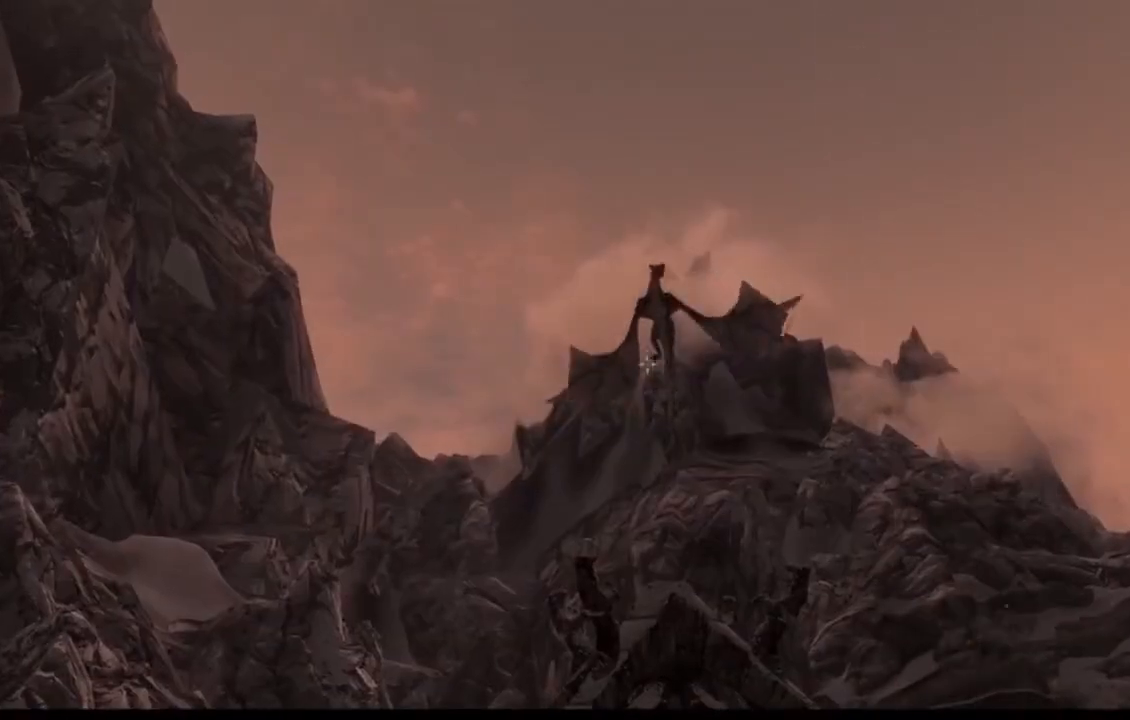
{"buttons": [], "left_stick": "center", "right_stick": "center", "events": []}
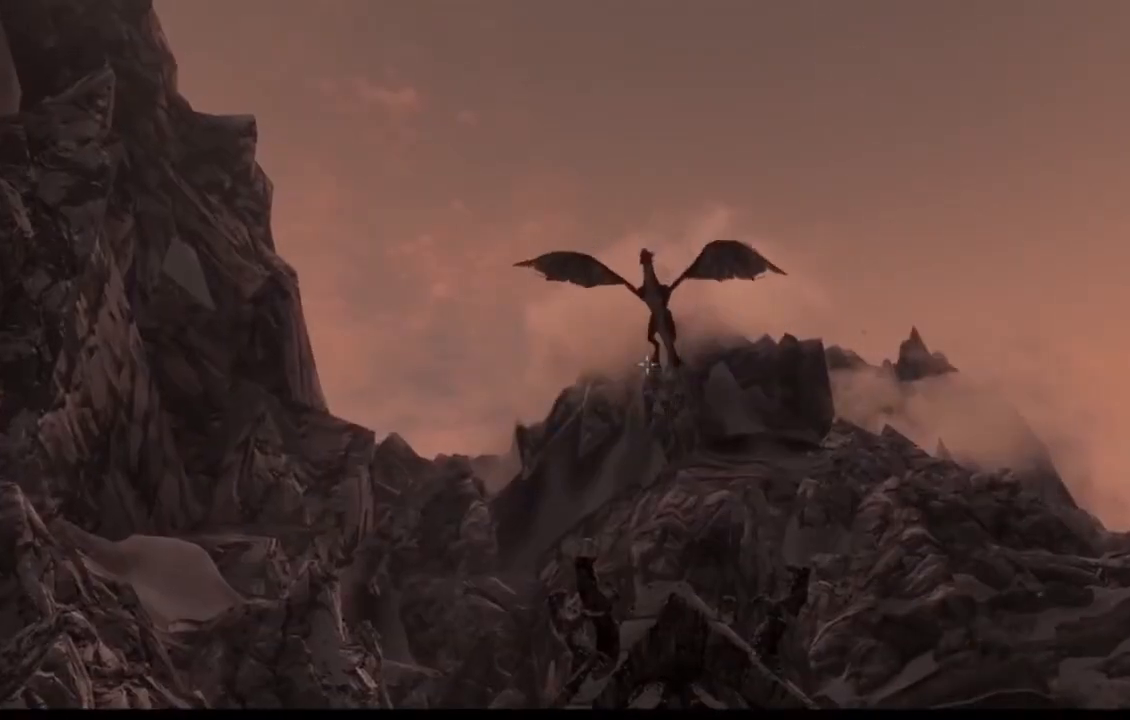
{"buttons": ["Y"], "left_stick": "center", "right_stick": "center", "events": [[217, "Y", "down"]]}
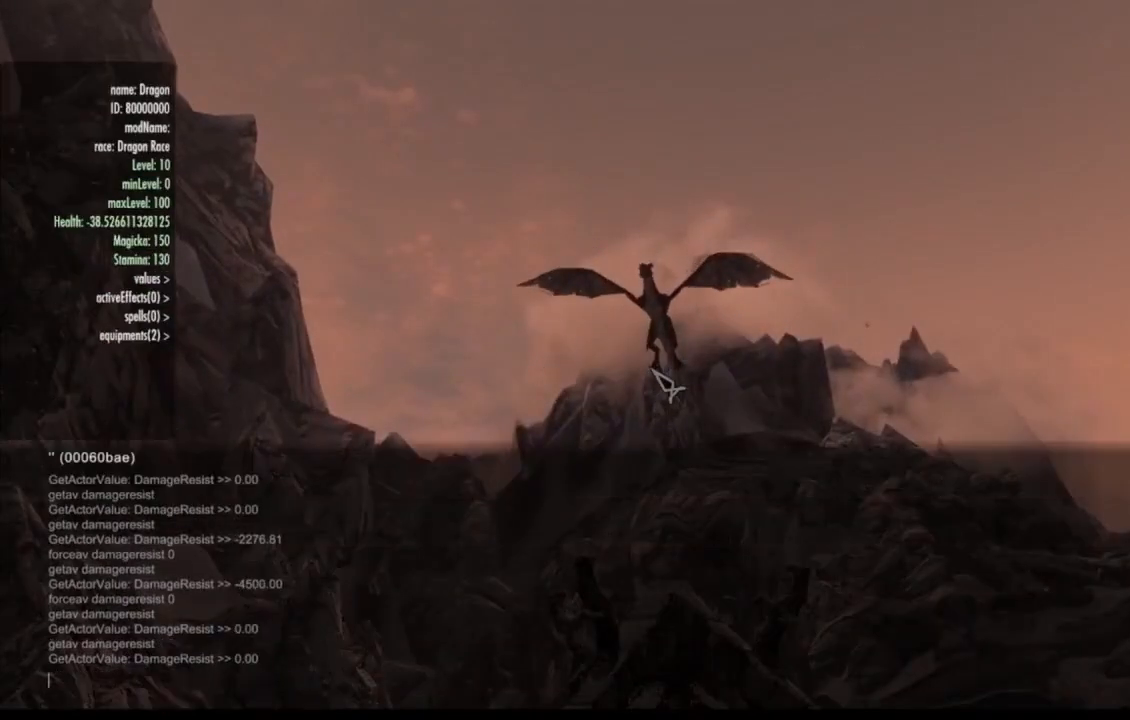
{"buttons": ["Y"], "left_stick": "center", "right_stick": "center", "events": []}
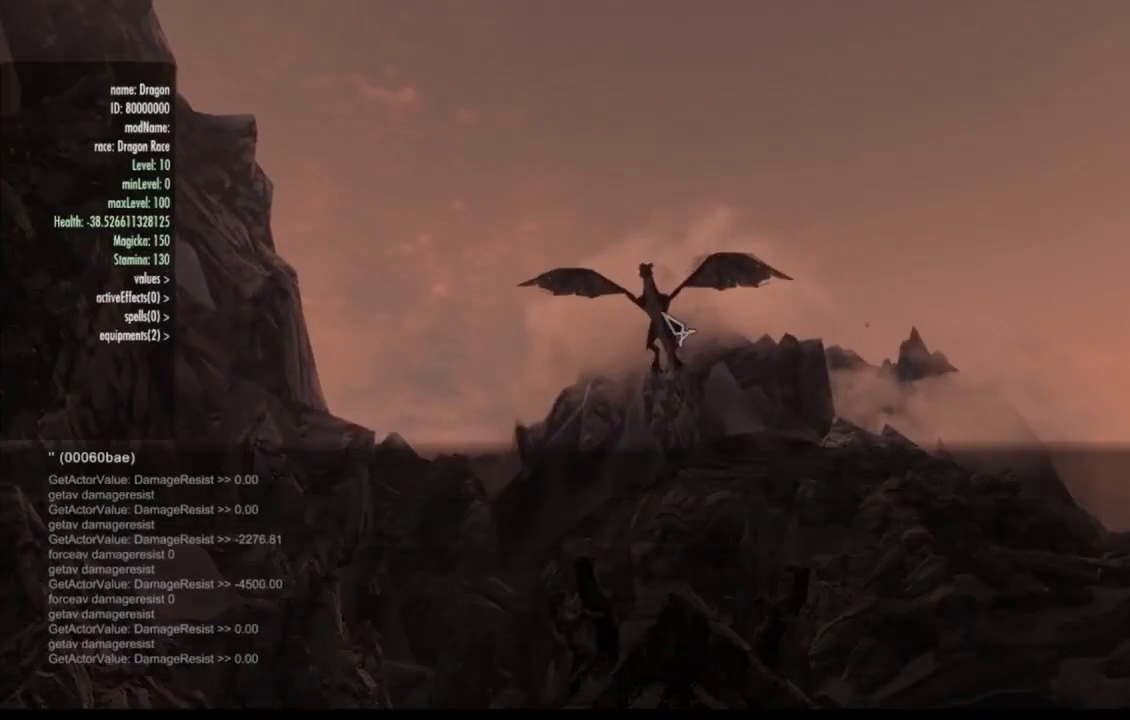
{"buttons": ["Y"], "left_stick": "center", "right_stick": "center", "events": []}